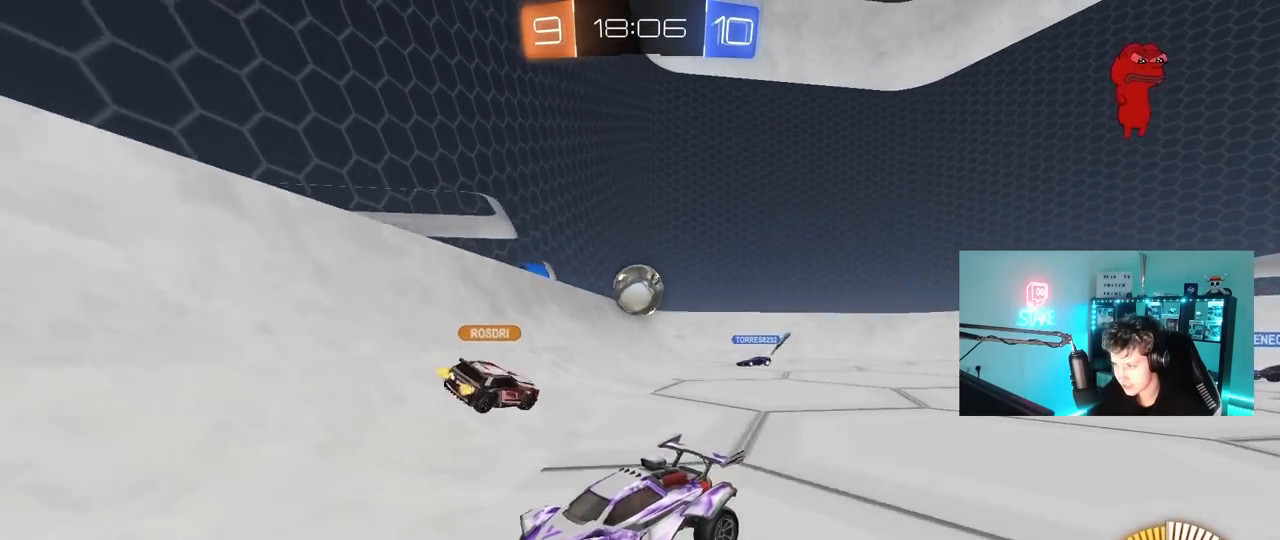
Gameplay with keyboard and mouse; each line is a JSON object with the keys and mouse buttons held at the frame after it. "events" lists presses ("down") and releases ("up") of "1", "2", "3", "4", "5", "a", "alt", "c", "caps_lock", "ctrl", "d", "e", "f", "g", "q", "r", "s", "shift", "space", "t", "tab", "v", "w", "x", "z", "mouse_left", "mouse_wheel" and "mouse_right" between this image and that frame as [ms after this image, input, new state], when the widget could be followed in between. "mouse_left", "mouse_wheel", "mouse_right" = the "left", "wheel", "right" buttons of the "mouse" list. No other keys are recorded. "wheel" means that the mouse wheel is clicked or scrolled. "mouse_move" is the direction in which the mouse moves at that frame (one of eight, or "still"), when it could be read.
{"keys": ["a", "w"], "mouse": [], "mouse_move": "still", "events": [[133, "a", "up"], [183, "a", "down"], [183, "shift", "down"], [417, "shift", "up"]]}
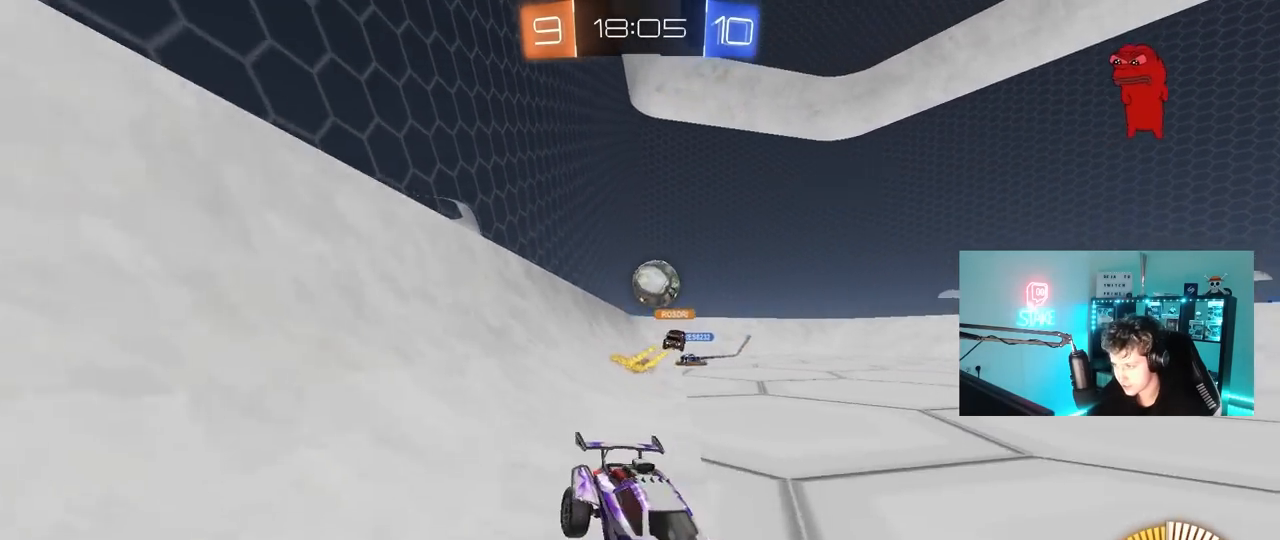
{"keys": ["d"], "mouse": [], "mouse_move": "still", "events": [[17, "a", "up"], [67, "a", "down"], [200, "w", "up"], [483, "a", "up"], [483, "d", "down"]]}
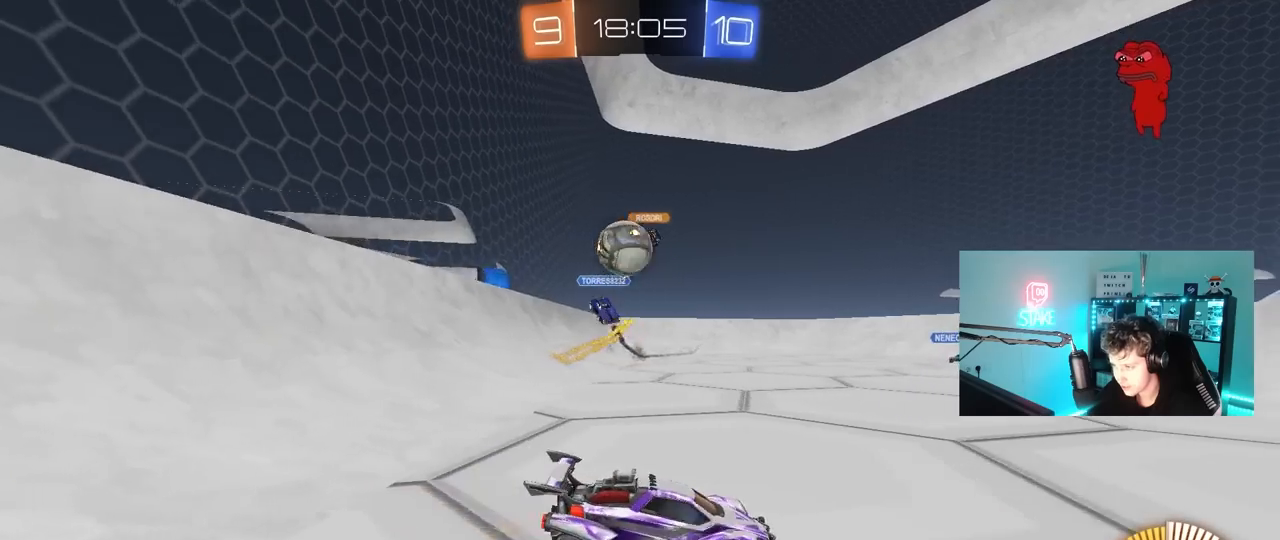
{"keys": ["d", "w"], "mouse": [], "mouse_move": "still", "events": [[167, "w", "down"], [217, "shift", "down"], [317, "shift", "up"]]}
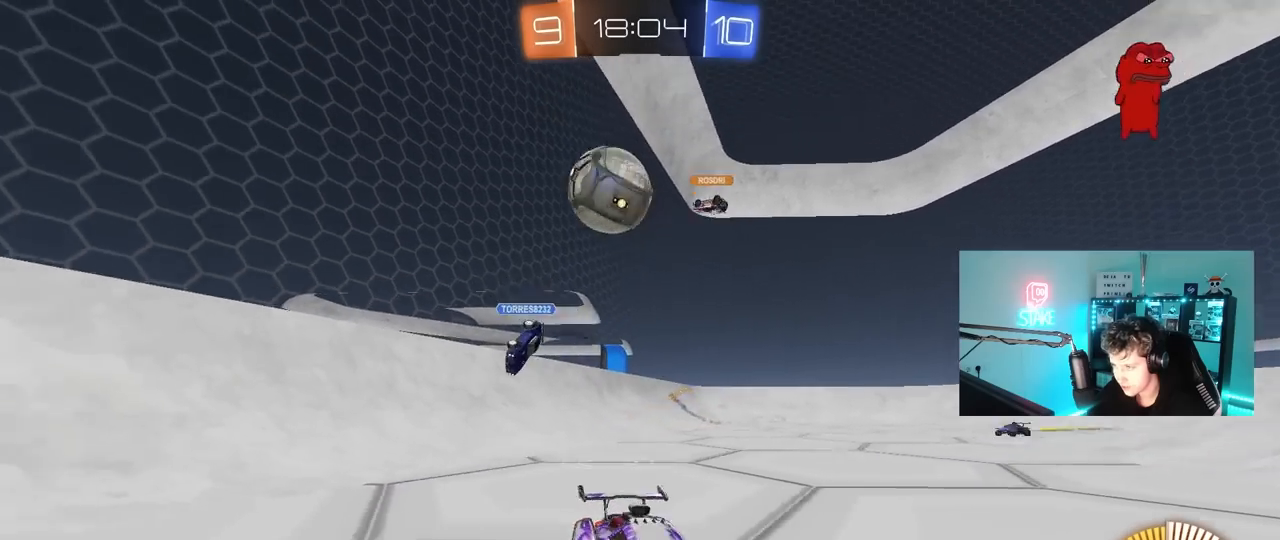
{"keys": [], "mouse": [], "mouse_move": "up", "events": [[233, "mouse_right", "down"], [233, "w", "up"], [283, "s", "down"], [333, "mouse_left", "down"], [467, "d", "up"], [467, "mouse_left", "up"], [467, "mouse_right", "up"], [467, "s", "up"]]}
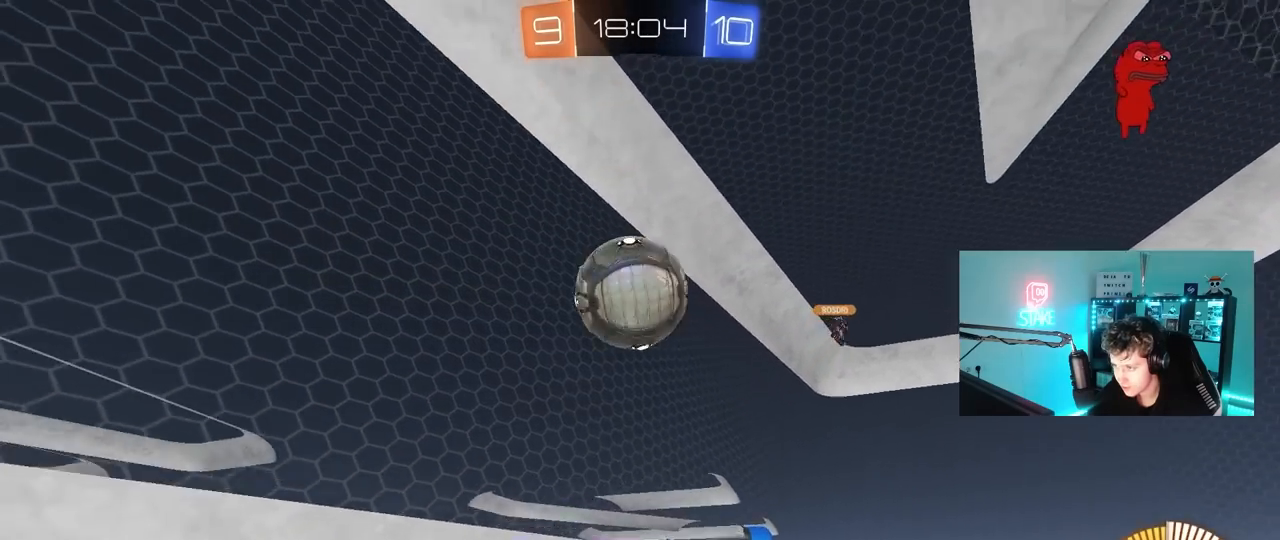
{"keys": ["a", "s", "shift"], "mouse": ["left"], "mouse_move": "still", "events": [[17, "mouse_right", "down"], [67, "d", "down"], [150, "mouse_left", "down"], [200, "mouse_right", "up"], [250, "d", "up"], [300, "mouse_left", "up"], [300, "shift", "down"], [333, "a", "down"], [333, "s", "down"], [433, "mouse_left", "down"]]}
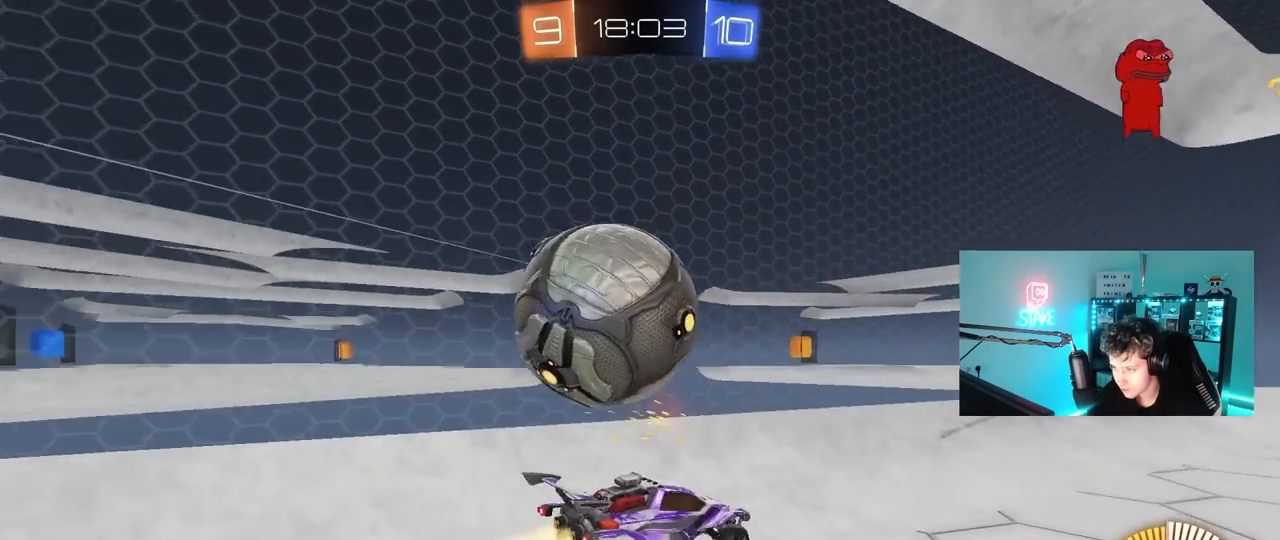
{"keys": ["d"], "mouse": [], "mouse_move": "still", "events": [[33, "a", "up"], [33, "d", "down"], [33, "mouse_left", "up"], [33, "s", "up"], [67, "shift", "up"], [117, "s", "down"], [217, "a", "down"], [267, "d", "up"], [267, "mouse_left", "down"], [267, "s", "up"], [267, "shift", "down"], [400, "d", "down"], [450, "a", "up"], [450, "shift", "up"], [500, "mouse_left", "up"]]}
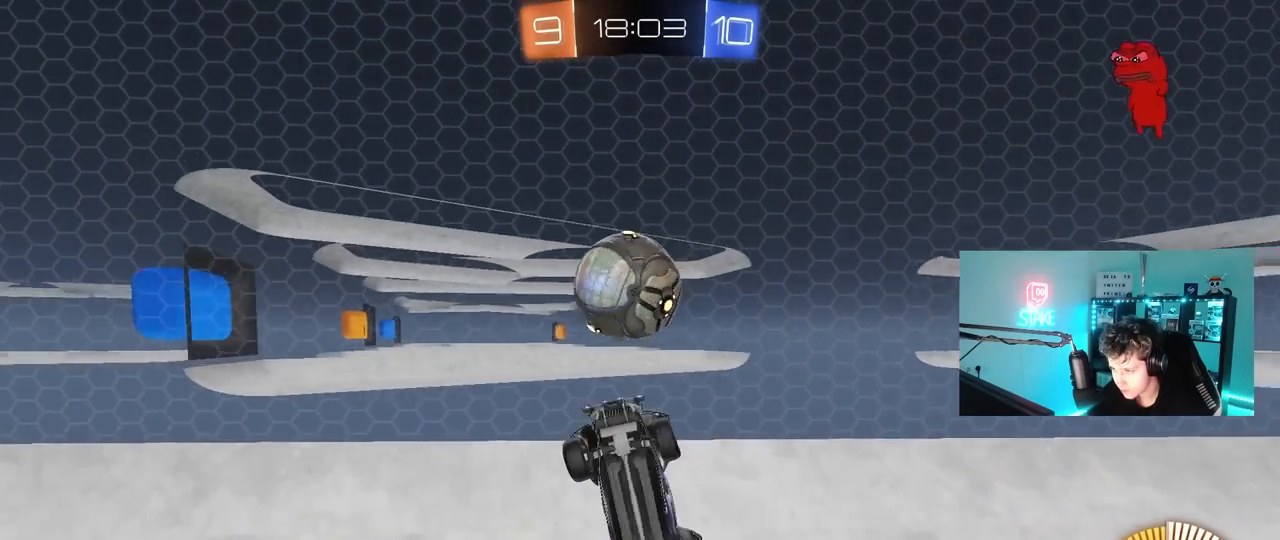
{"keys": ["d"], "mouse": [], "mouse_move": "still", "events": [[50, "a", "down"], [50, "d", "up"], [50, "mouse_left", "down"], [50, "shift", "down"], [333, "a", "up"], [333, "d", "down"], [333, "shift", "up"], [367, "mouse_left", "up"]]}
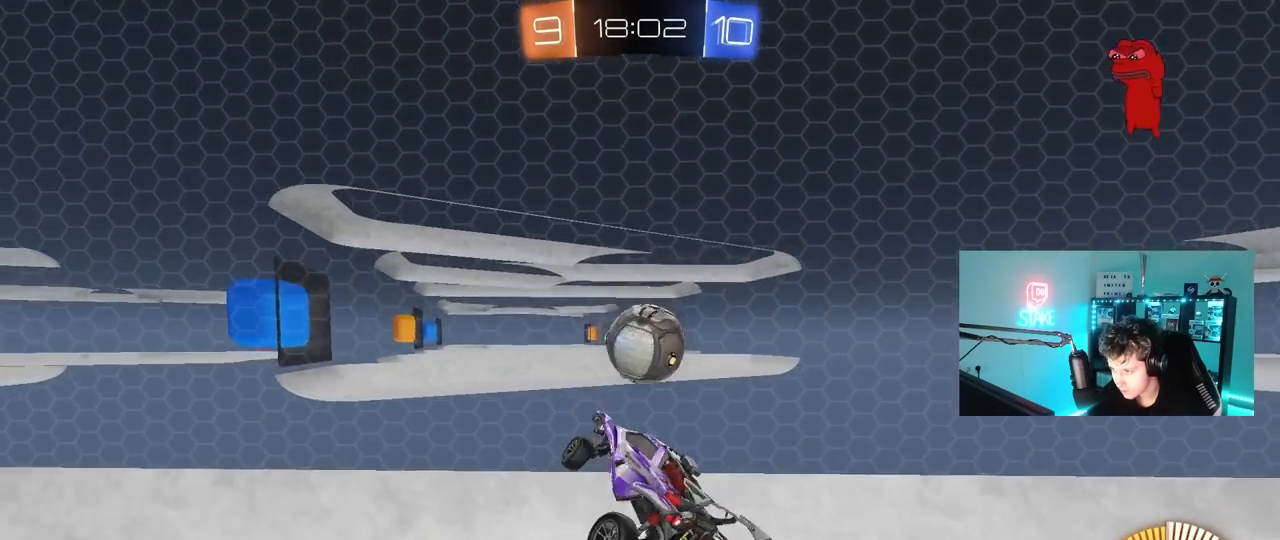
{"keys": ["a"], "mouse": ["left"], "mouse_move": "down-left", "events": [[17, "w", "down"], [67, "d", "up"], [100, "shift", "down"], [100, "w", "up"], [150, "a", "down"], [200, "mouse_left", "down"], [300, "w", "down"], [350, "d", "down"], [350, "shift", "up"], [383, "a", "up"], [433, "d", "up"], [433, "w", "up"], [483, "a", "down"]]}
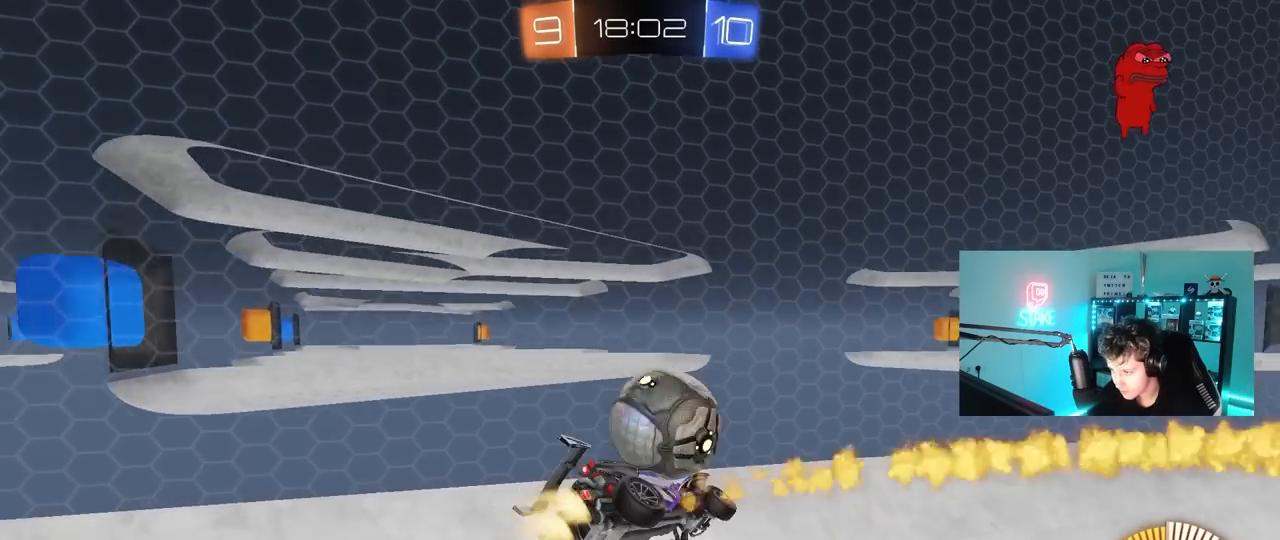
{"keys": ["d", "shift"], "mouse": ["left"], "mouse_move": "still", "events": [[217, "a", "up"], [217, "d", "down"], [267, "shift", "down"]]}
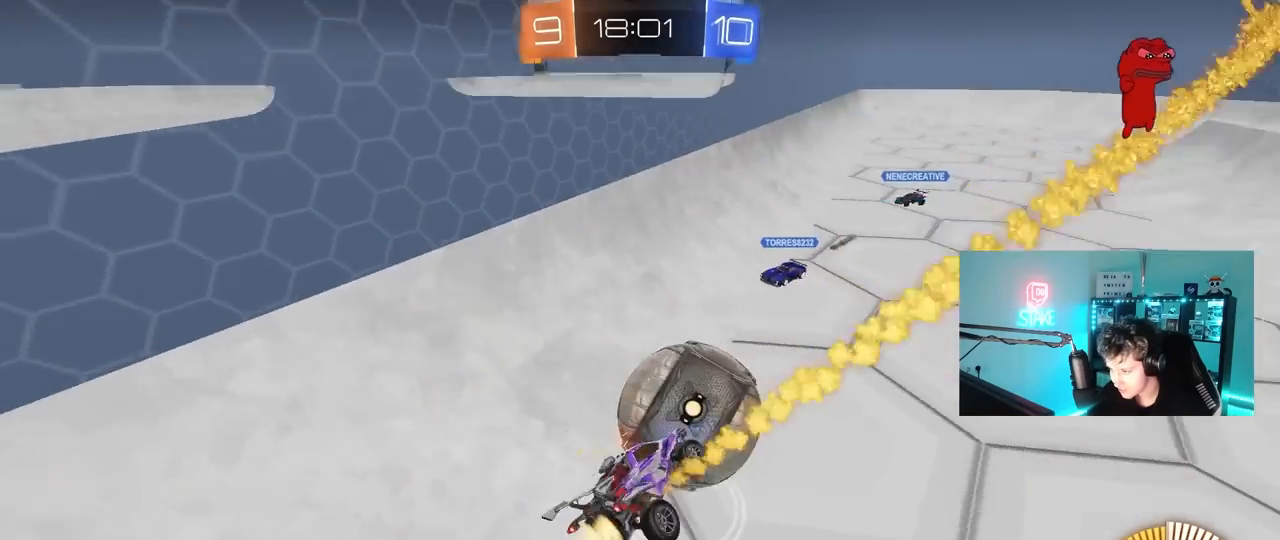
{"keys": ["a", "s", "shift"], "mouse": ["left", "right"], "mouse_move": "down-left", "events": [[50, "shift", "up"], [233, "d", "up"], [233, "w", "down"], [283, "d", "down"], [367, "d", "up"], [367, "mouse_right", "down"], [367, "w", "up"], [417, "a", "down"], [417, "s", "down"], [467, "shift", "down"]]}
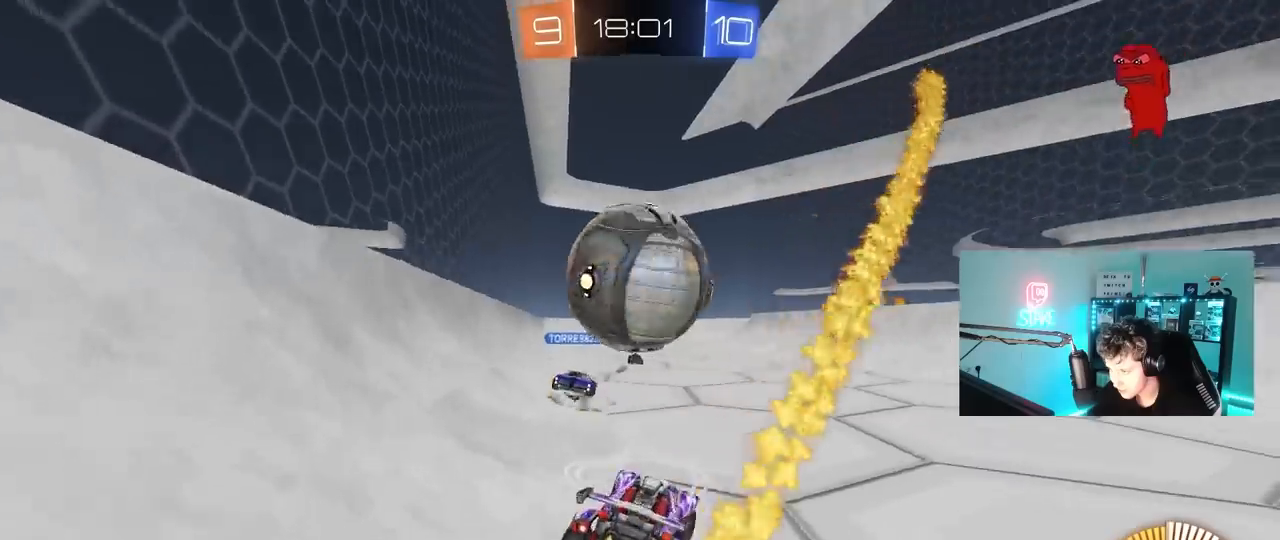
{"keys": ["d", "s"], "mouse": [], "mouse_move": "still", "events": [[67, "a", "up"], [67, "mouse_right", "up"], [67, "s", "up"], [67, "shift", "up"], [100, "mouse_right", "down"], [250, "a", "down"], [250, "s", "down"], [250, "shift", "down"], [350, "mouse_right", "up"], [433, "d", "down"], [483, "a", "up"], [483, "mouse_left", "up"], [483, "shift", "up"]]}
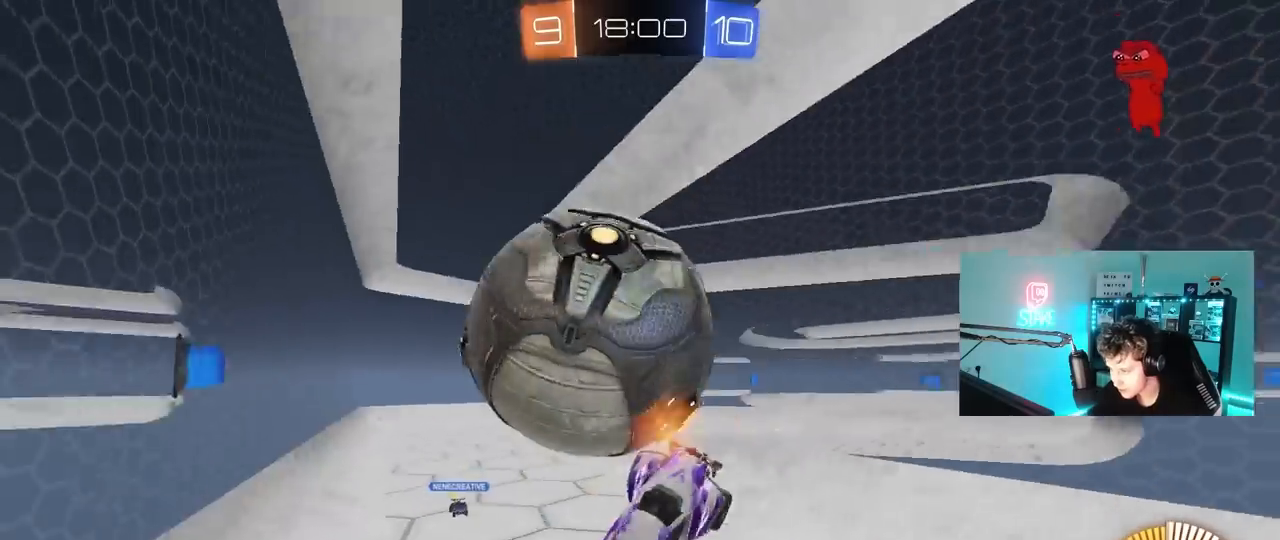
{"keys": ["d", "s"], "mouse": ["left"], "mouse_move": "still", "events": [[67, "d", "up"], [67, "s", "up"], [117, "a", "down"], [117, "shift", "down"], [317, "s", "down"], [350, "d", "down"], [400, "mouse_left", "down"], [400, "shift", "up"], [450, "a", "up"]]}
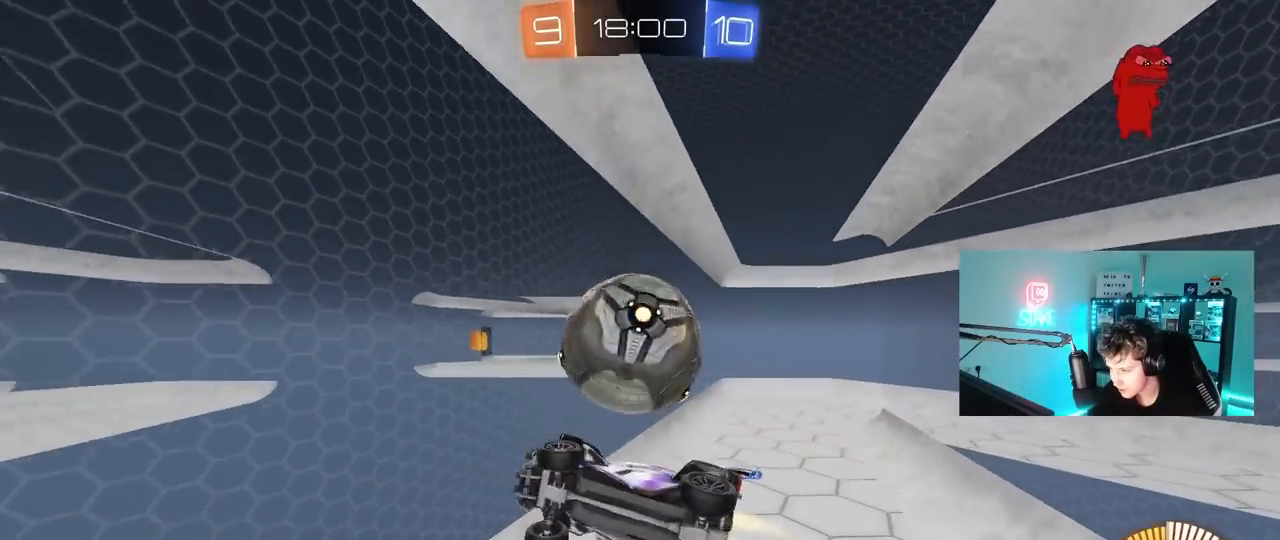
{"keys": ["d"], "mouse": ["left"], "mouse_move": "still", "events": [[50, "s", "up"], [133, "a", "down"], [133, "d", "up"], [183, "shift", "down"], [417, "a", "up"], [417, "d", "down"], [417, "shift", "up"]]}
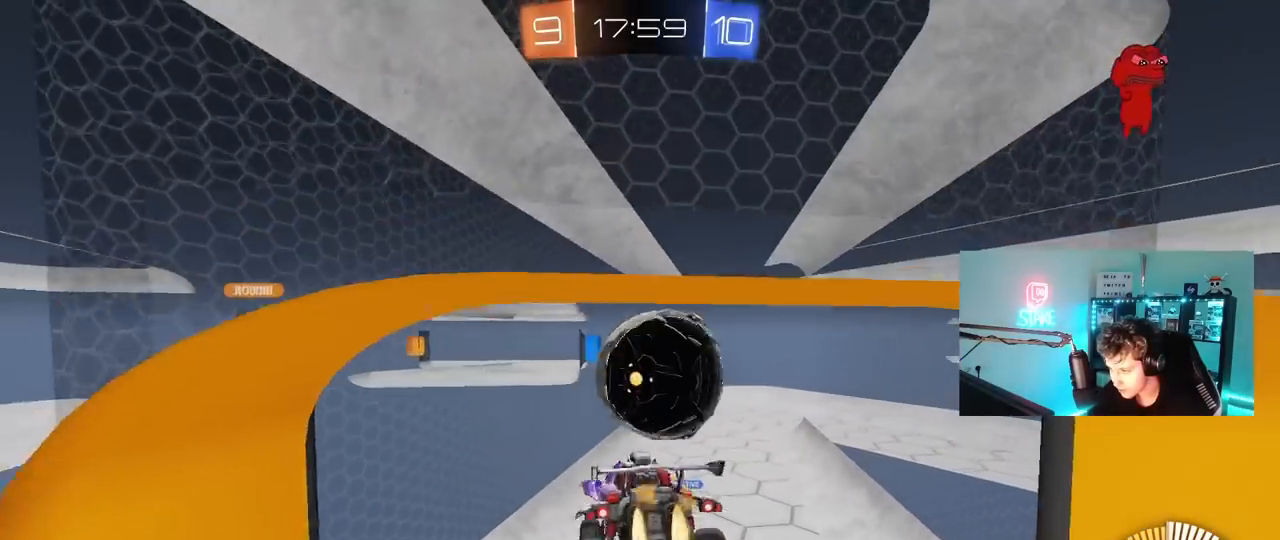
{"keys": ["d", "s", "shift"], "mouse": ["left"], "mouse_move": "still", "events": [[17, "w", "down"], [67, "d", "up"], [100, "a", "down"], [200, "a", "up"], [200, "d", "down"], [250, "w", "up"], [333, "s", "down"], [433, "shift", "down"]]}
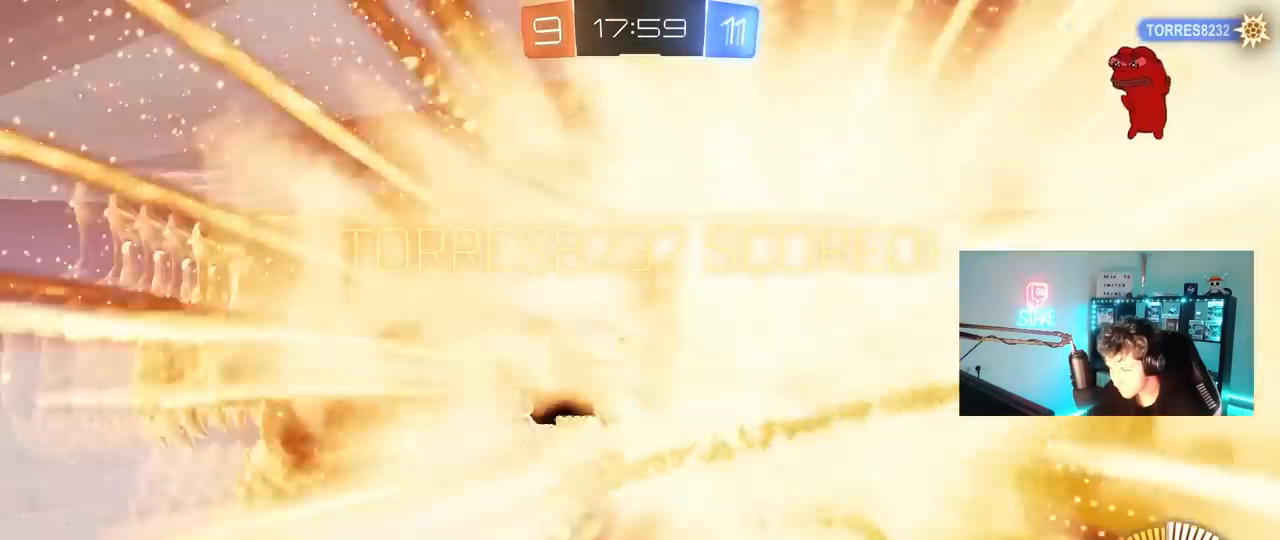
{"keys": [], "mouse": [], "mouse_move": "still", "events": [[83, "d", "up"], [83, "mouse_left", "up"], [83, "s", "up"], [83, "shift", "up"]]}
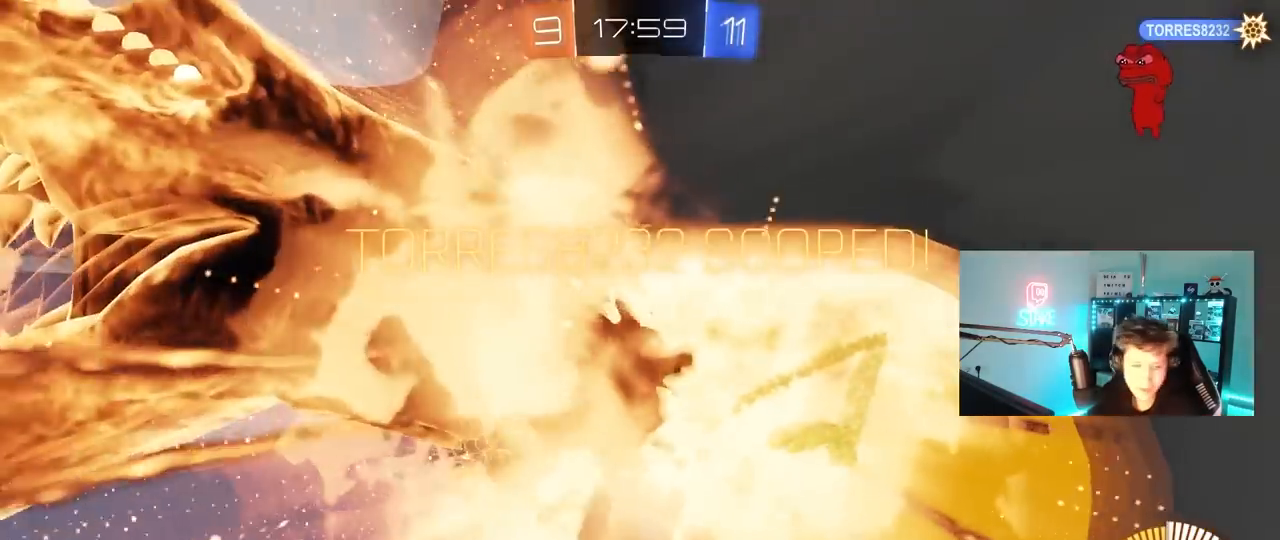
{"keys": [], "mouse": [], "mouse_move": "still", "events": []}
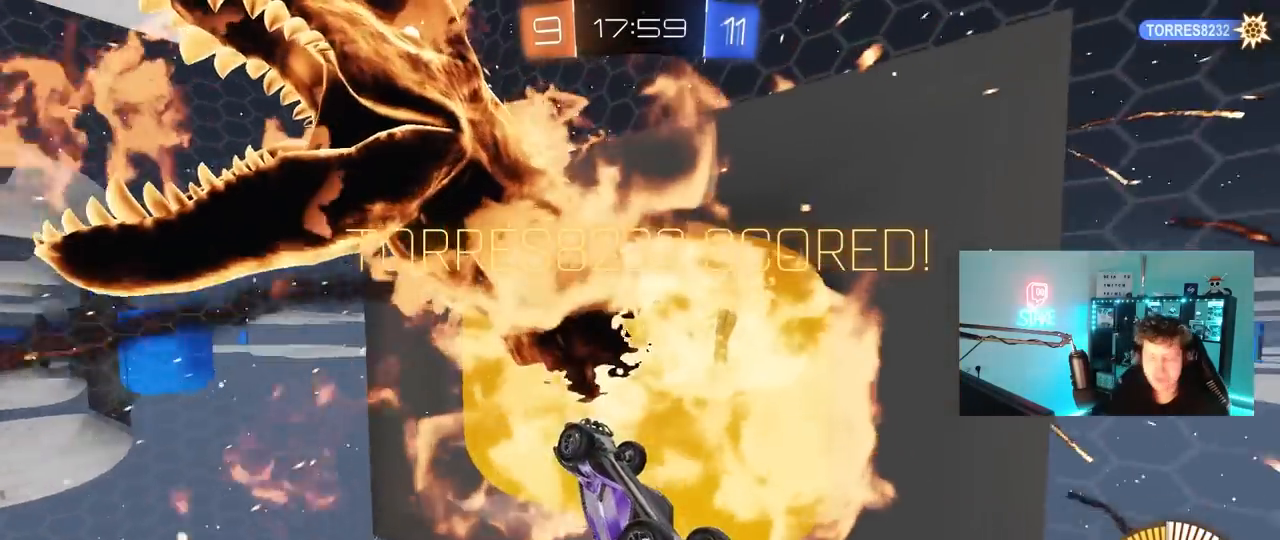
{"keys": [], "mouse": [], "mouse_move": "still", "events": []}
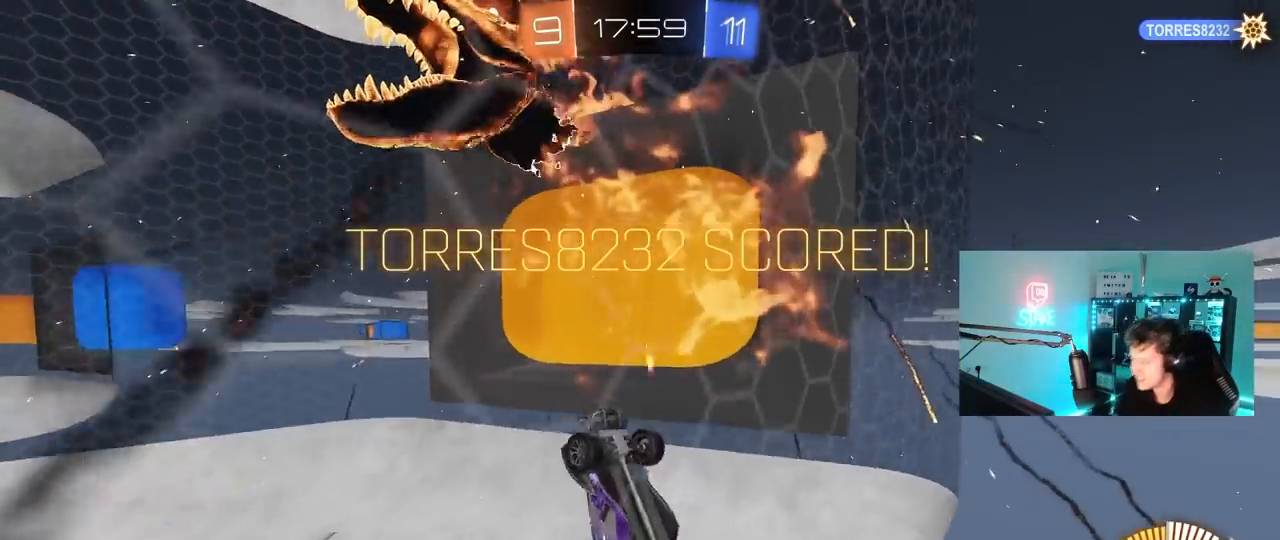
{"keys": [], "mouse": [], "mouse_move": "still", "events": []}
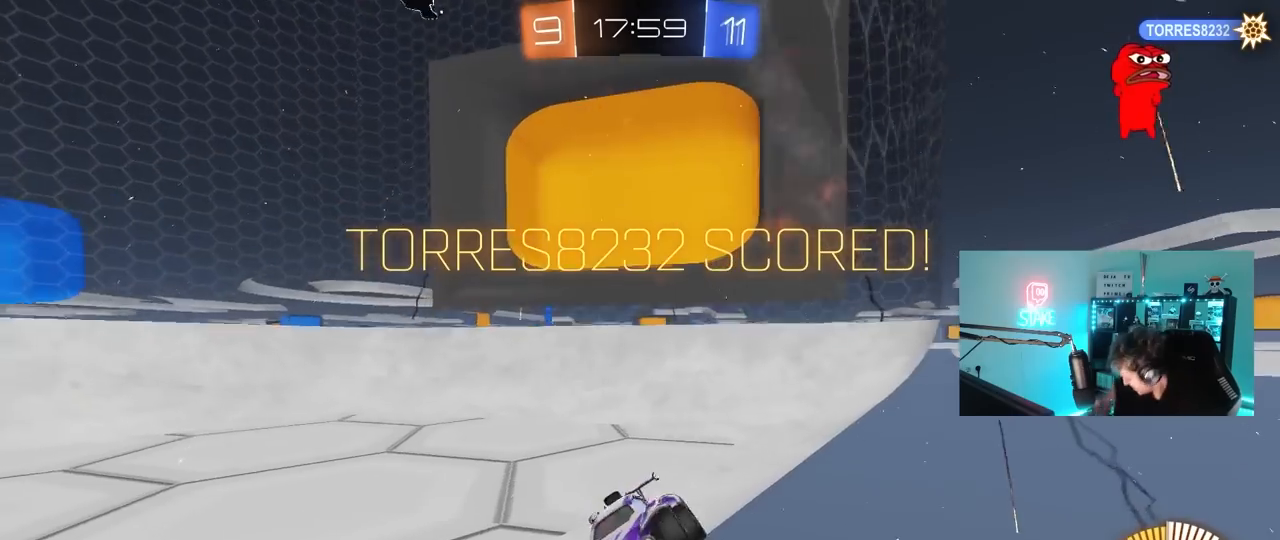
{"keys": [], "mouse": [], "mouse_move": "still", "events": []}
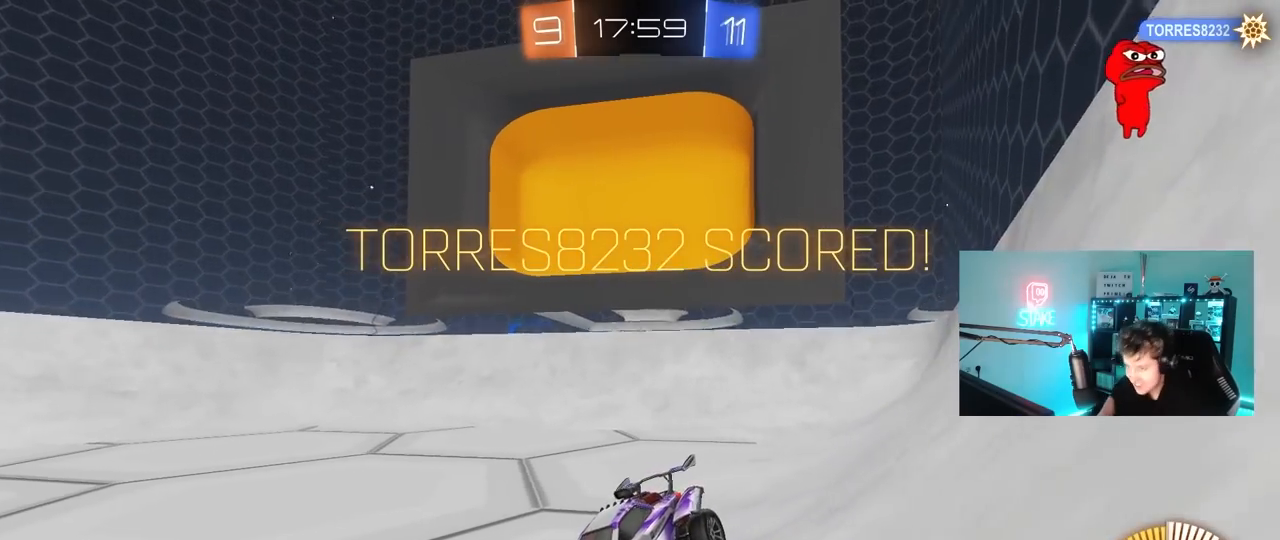
{"keys": [], "mouse": [], "mouse_move": "down", "events": []}
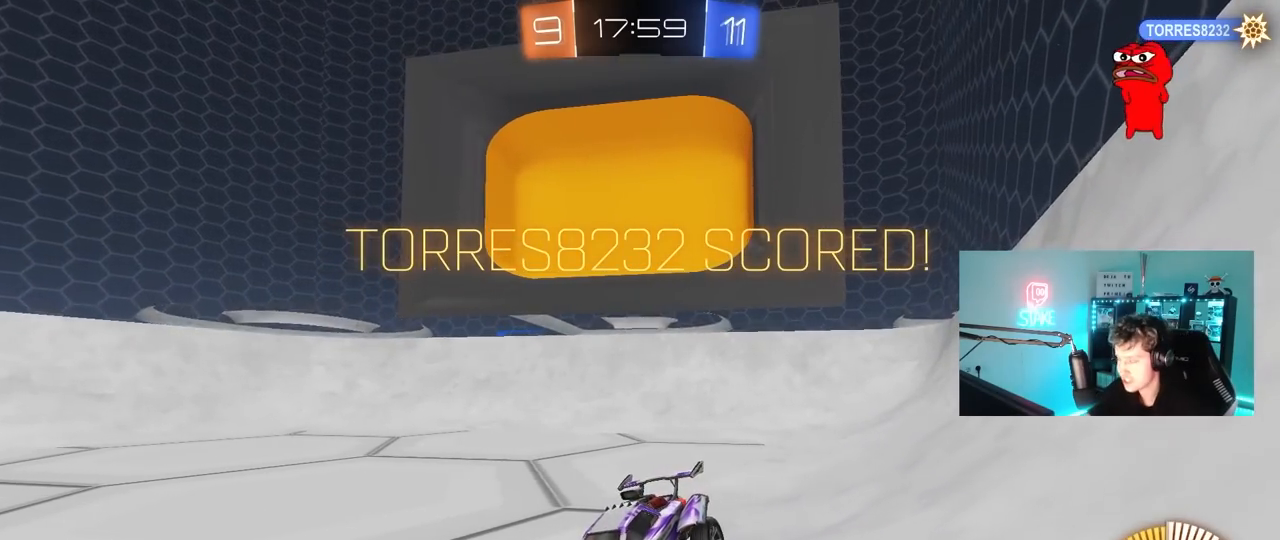
{"keys": [], "mouse": [], "mouse_move": "still", "events": []}
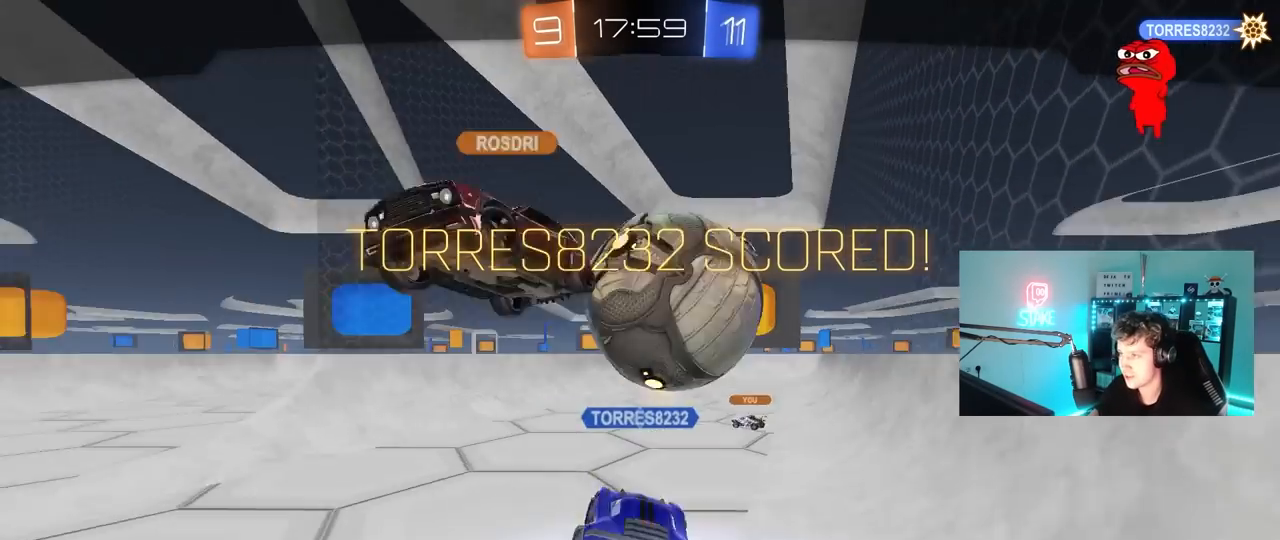
{"keys": [], "mouse": [], "mouse_move": "still", "events": []}
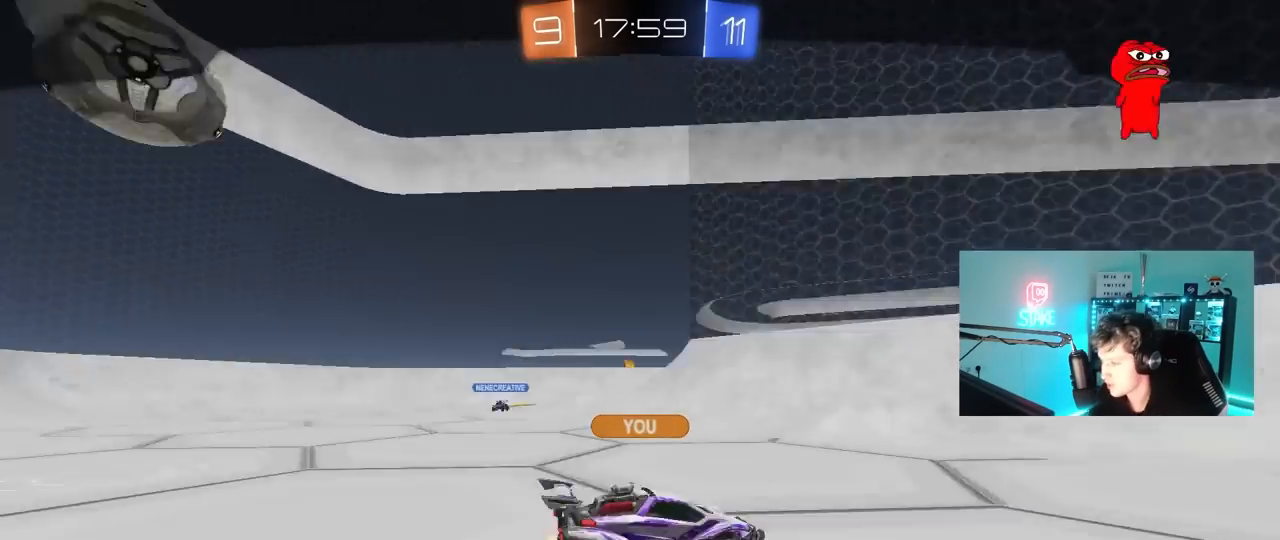
{"keys": [], "mouse": [], "mouse_move": "down", "events": [[250, "mouse_right", "down"], [433, "mouse_right", "up"]]}
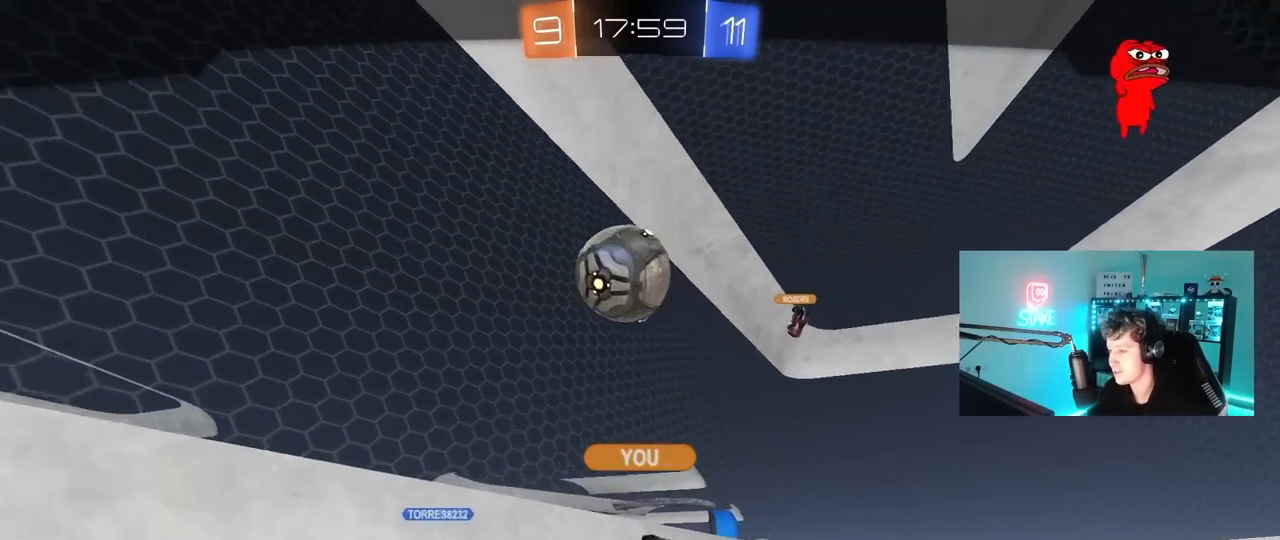
{"keys": [], "mouse": [], "mouse_move": "down-right", "events": [[33, "mouse_right", "down"], [450, "mouse_right", "up"]]}
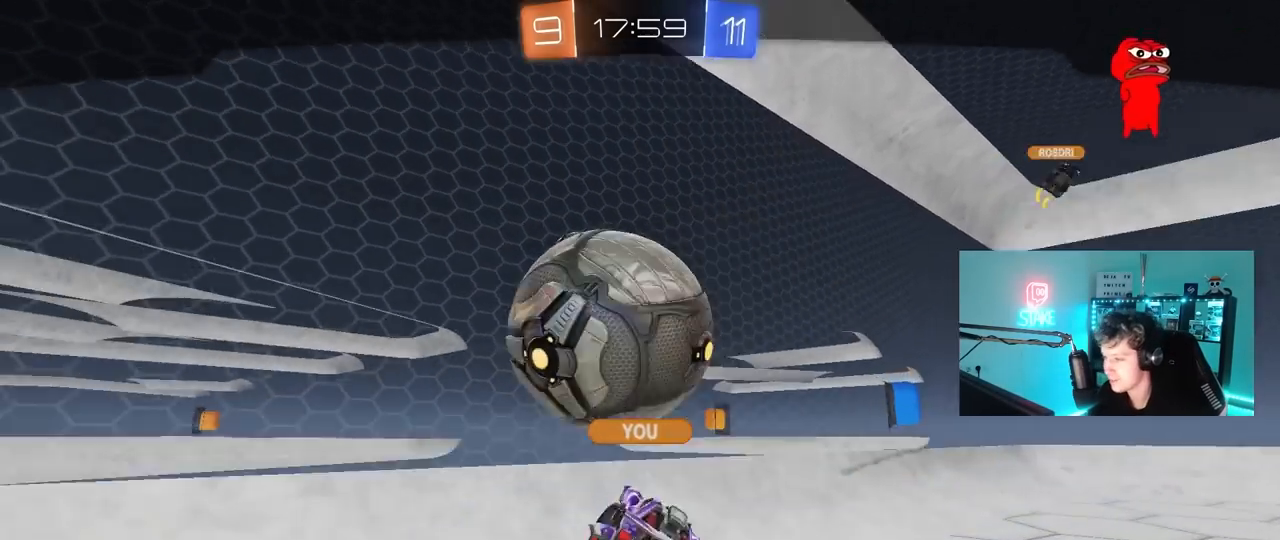
{"keys": [], "mouse": ["right"], "mouse_move": "down-left", "events": [[50, "mouse_right", "down"], [233, "mouse_right", "up"], [367, "mouse_right", "down"]]}
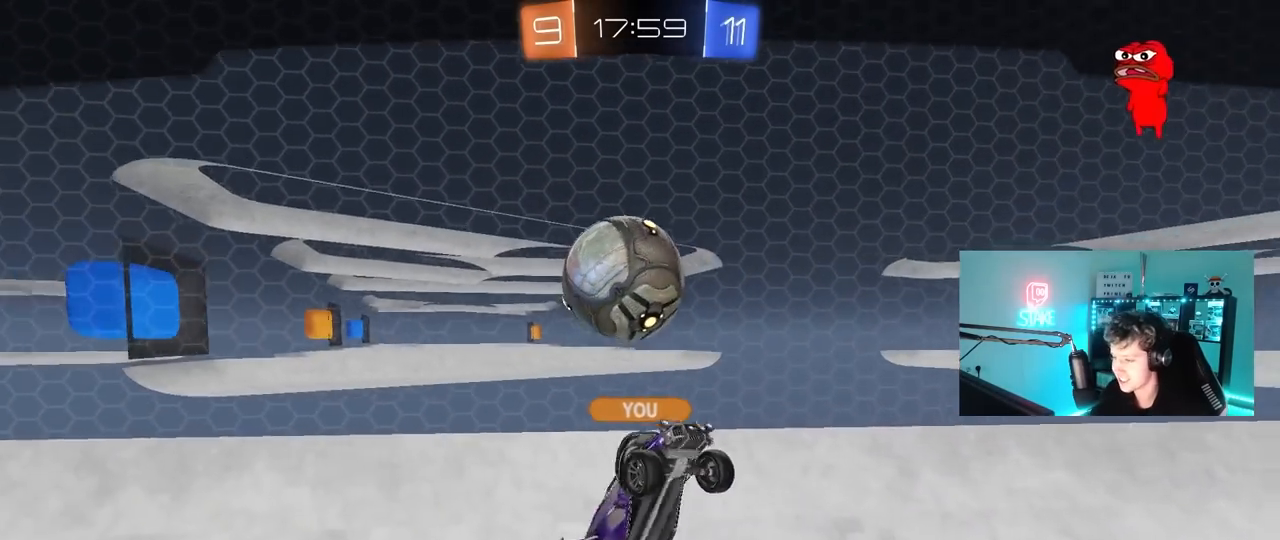
{"keys": [], "mouse": ["right"], "mouse_move": "still", "events": [[67, "mouse_right", "up"], [150, "mouse_right", "down"], [333, "mouse_right", "up"], [433, "mouse_right", "down"]]}
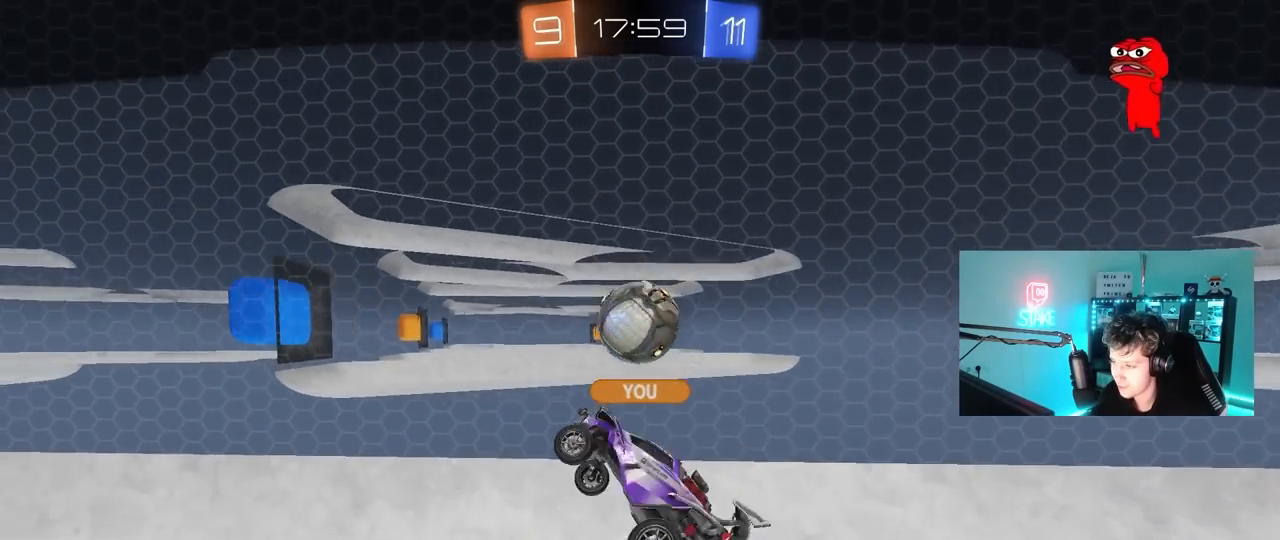
{"keys": [], "mouse": ["right"], "mouse_move": "still", "events": [[133, "mouse_right", "up"], [217, "mouse_right", "down"], [450, "mouse_right", "up"], [500, "mouse_right", "down"]]}
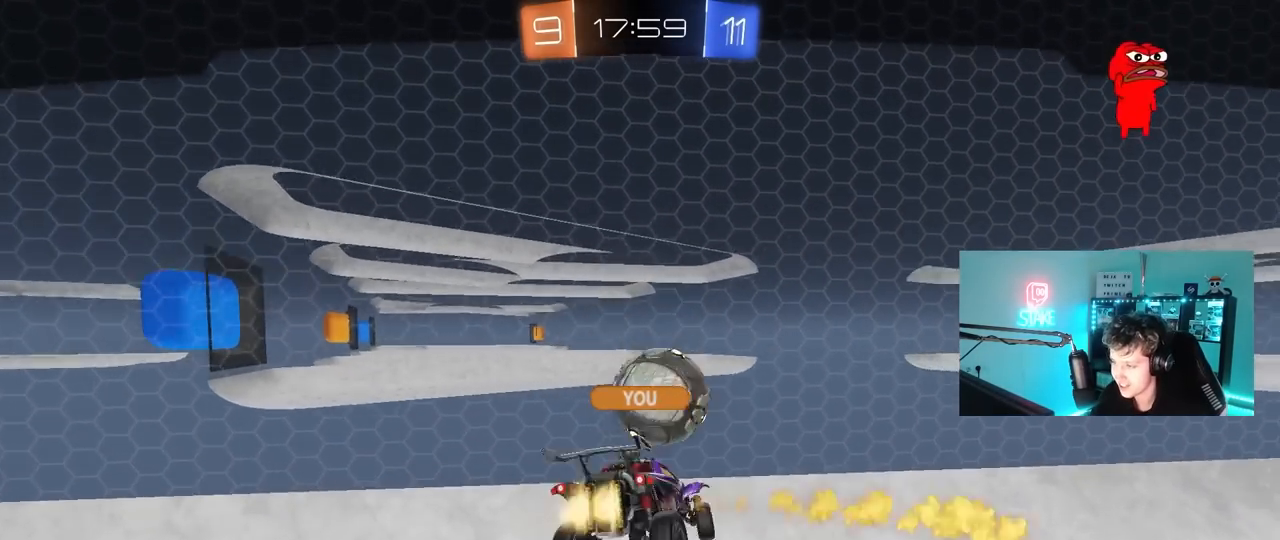
{"keys": [], "mouse": [], "mouse_move": "still", "events": [[183, "mouse_right", "up"], [283, "mouse_right", "down"], [467, "mouse_right", "up"]]}
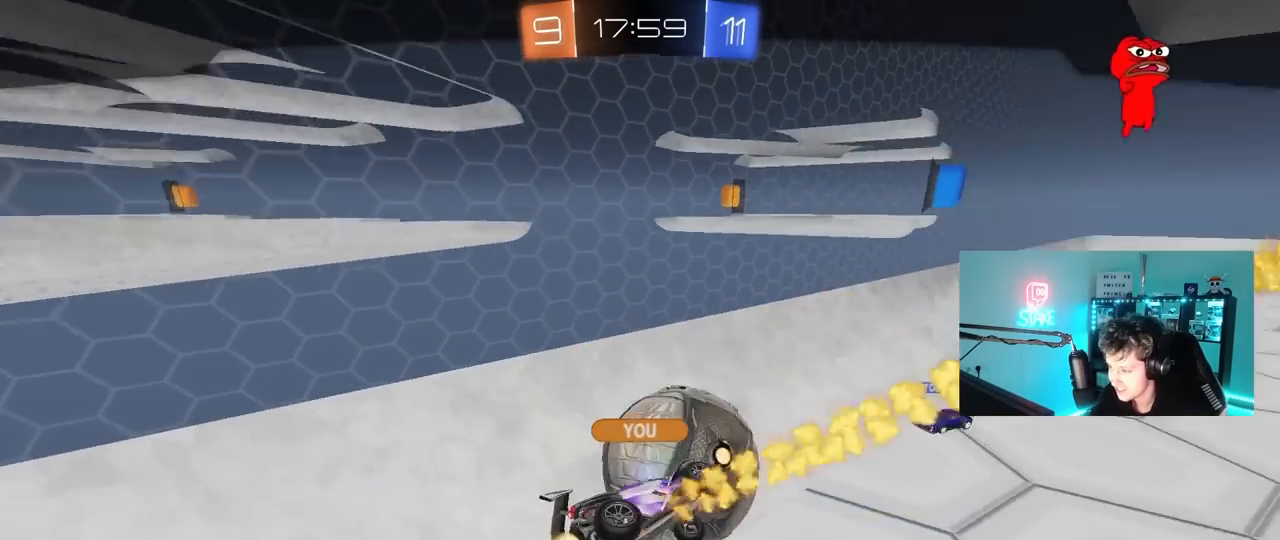
{"keys": [], "mouse": ["right"], "mouse_move": "still", "events": [[483, "mouse_right", "down"]]}
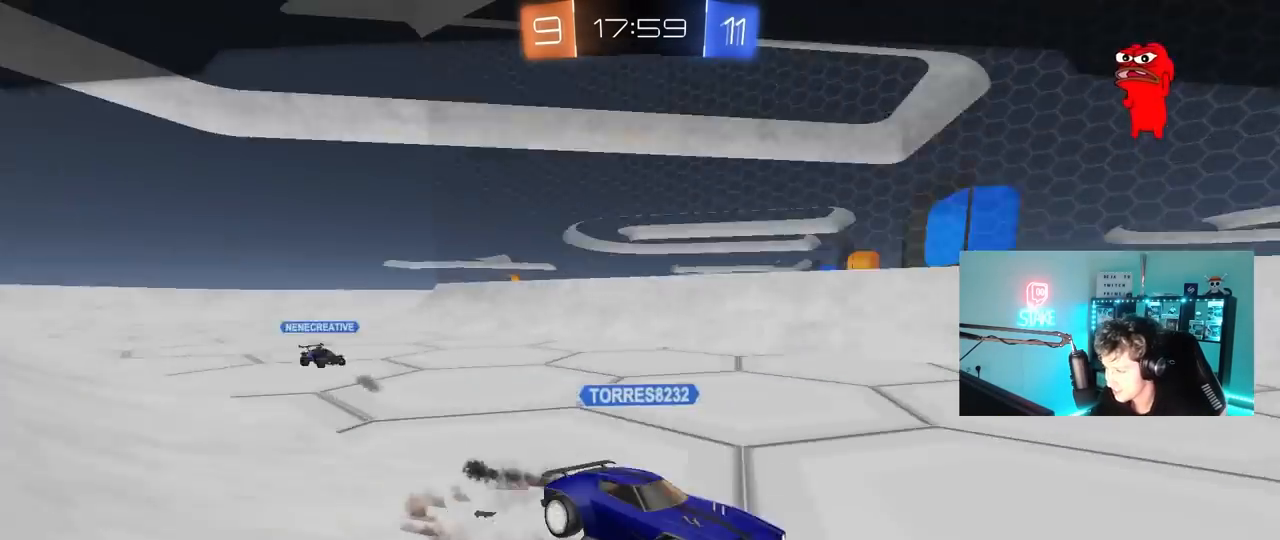
{"keys": [], "mouse": [], "mouse_move": "still", "events": [[167, "mouse_right", "up"], [267, "mouse_right", "down"], [500, "mouse_right", "up"]]}